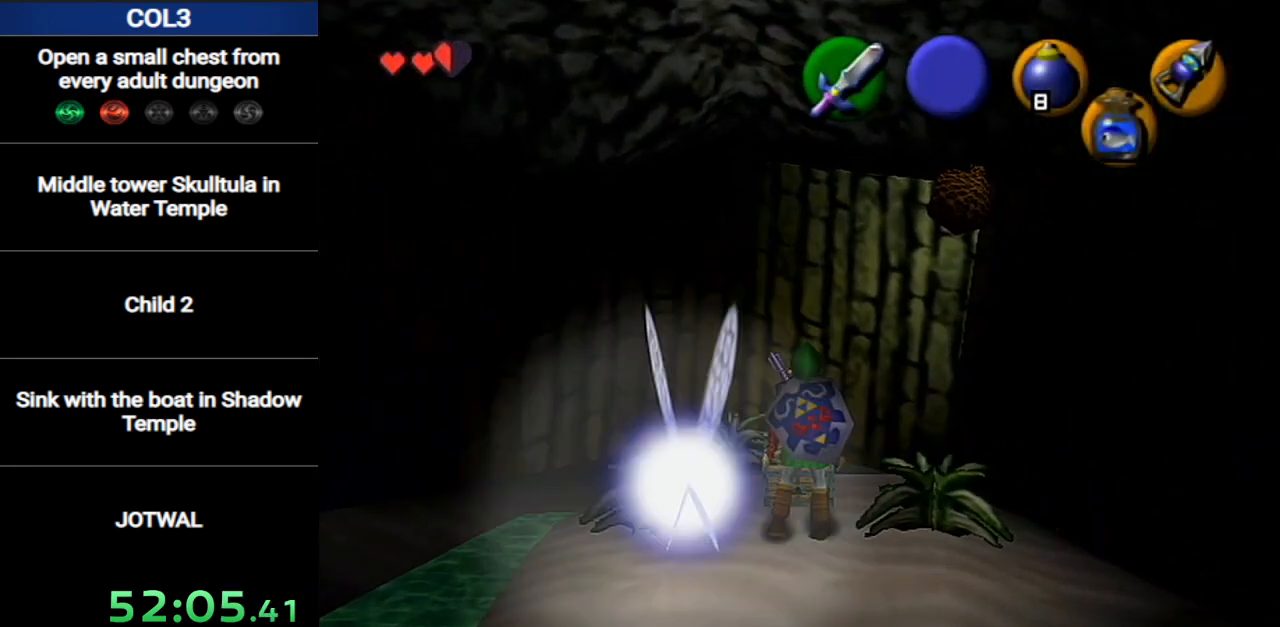
Gameplay with a controller (Nintendo layout); each line is a JSON object with the inputs held at the frame after it. "events" lists button and stick changes between this image and that frame as [ms after this image, input, new state], when the widget could be followed in between. Not read: L3 R3.
{"buttons": [], "left_stick": "center", "right_stick": "center", "events": [[150, "B", "down"], [217, "B", "up"], [317, "B", "down"], [384, "B", "up"], [434, "B", "down"], [501, "B", "up"]]}
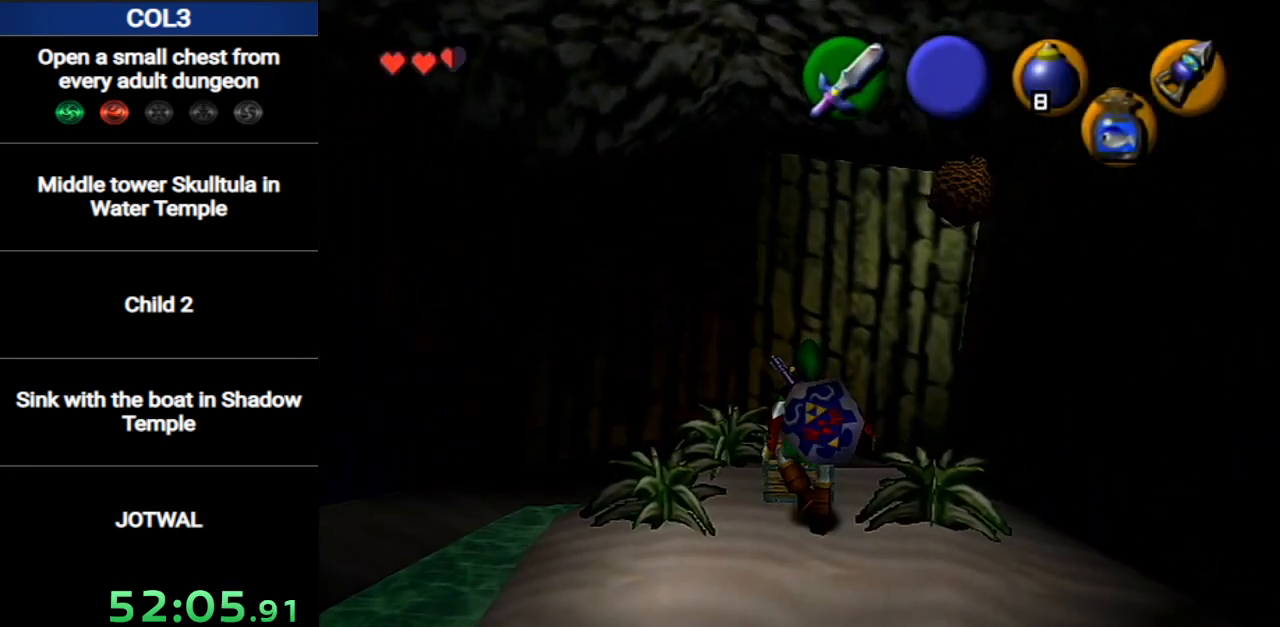
{"buttons": ["B"], "left_stick": "center", "right_stick": "center", "events": [[66, "B", "down"], [167, "B", "up"], [217, "B", "down"], [283, "B", "up"], [350, "B", "down"], [417, "B", "up"], [500, "B", "down"]]}
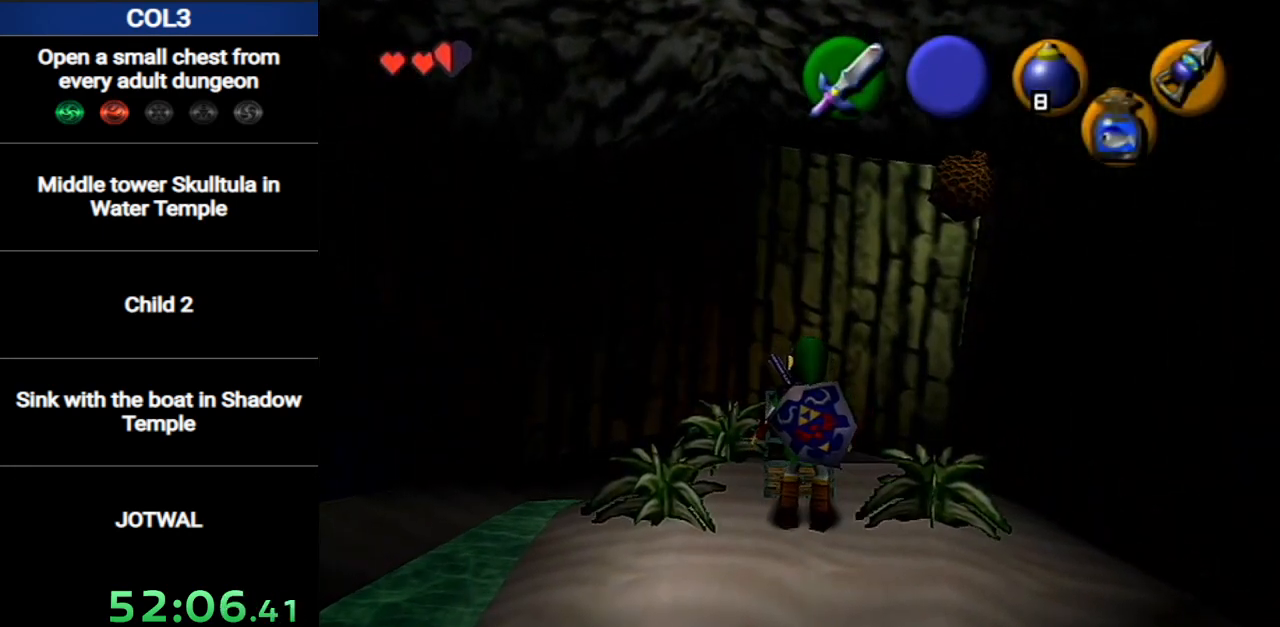
{"buttons": [], "left_stick": "center", "right_stick": "center", "events": [[67, "B", "up"], [134, "B", "down"], [184, "B", "up"], [250, "B", "down"], [317, "B", "up"], [401, "B", "down"], [467, "B", "up"]]}
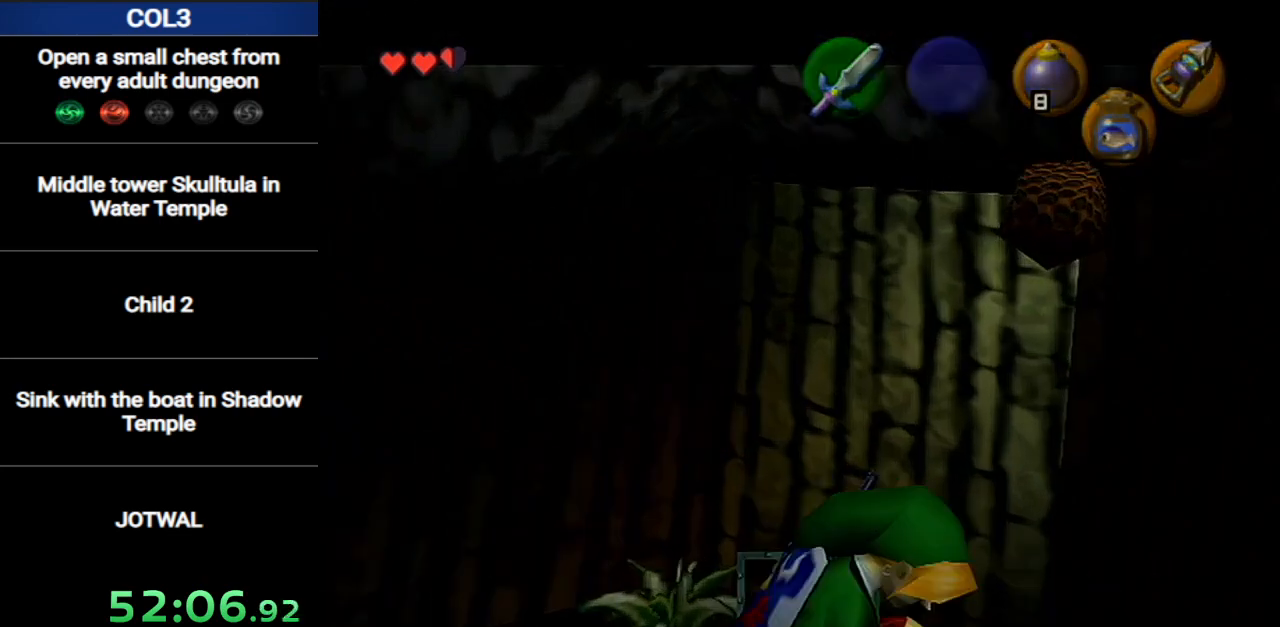
{"buttons": ["B"], "left_stick": "center", "right_stick": "center", "events": [[33, "B", "down"], [133, "B", "up"], [183, "B", "down"], [250, "B", "up"], [317, "B", "down"], [417, "B", "up"], [467, "B", "down"]]}
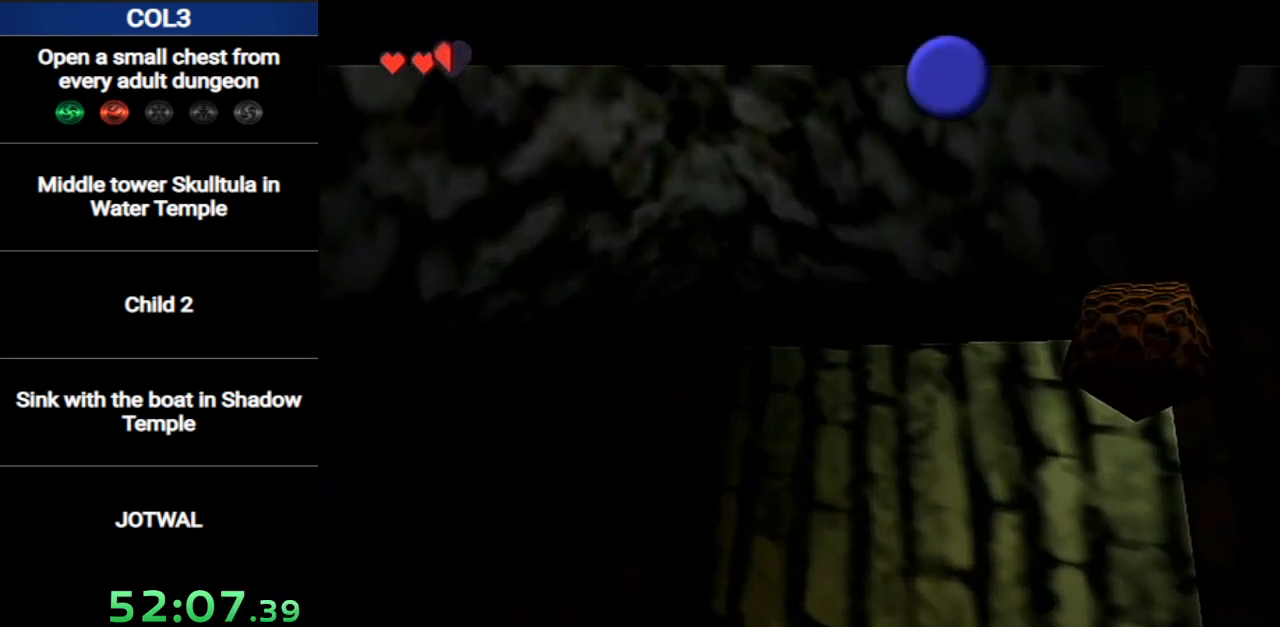
{"buttons": [], "left_stick": "center", "right_stick": "center", "events": [[34, "B", "up"], [134, "B", "down"], [184, "B", "up"], [250, "B", "down"], [351, "B", "up"], [401, "B", "down"], [501, "B", "up"]]}
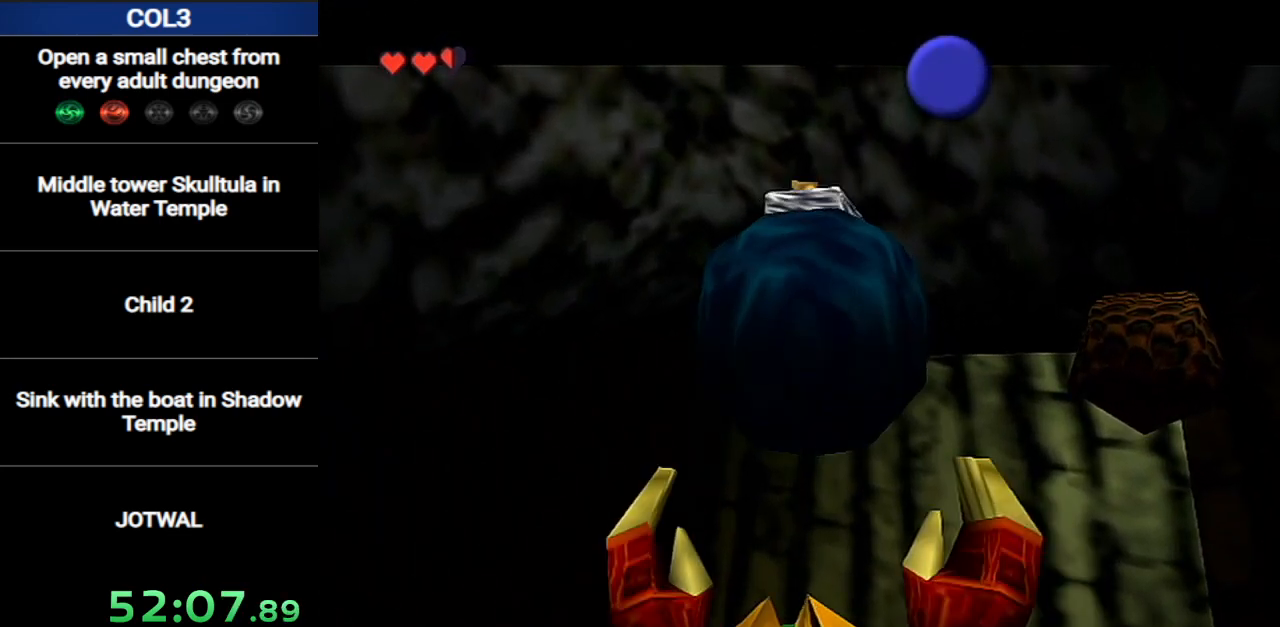
{"buttons": ["B"], "left_stick": "center", "right_stick": "center", "events": [[66, "B", "down"], [133, "B", "up"], [183, "B", "down"], [283, "B", "up"], [350, "B", "down"], [433, "B", "up"], [500, "B", "down"]]}
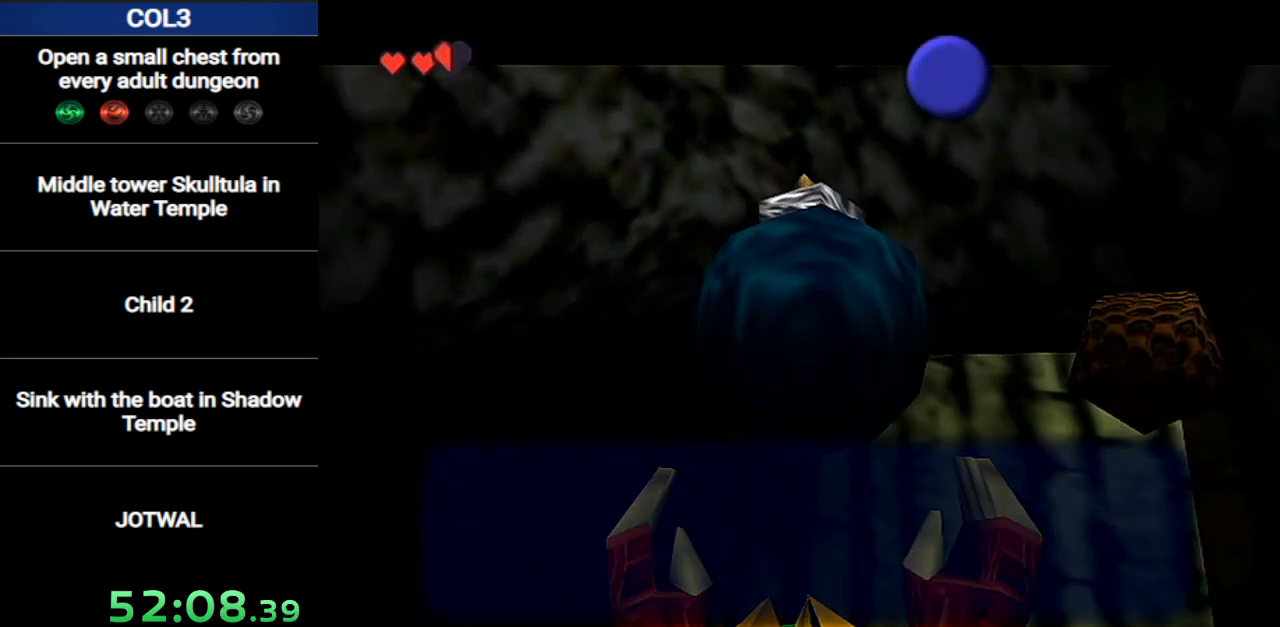
{"buttons": ["Z"], "left_stick": "center", "right_stick": "center", "events": [[67, "B", "up"], [134, "B", "down"], [184, "B", "up"], [250, "B", "down"], [351, "B", "up"], [434, "Z", "down"]]}
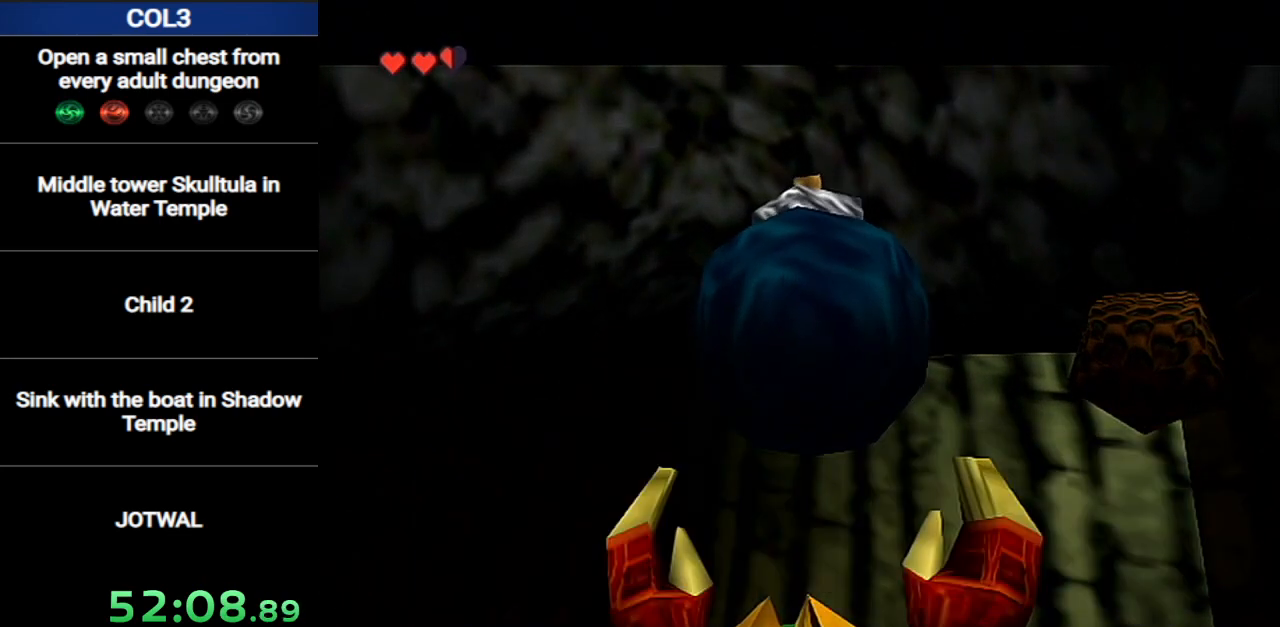
{"buttons": [], "left_stick": "center", "right_stick": "center", "events": [[50, "Z", "up"], [117, "Z", "down"], [167, "Z", "up"], [234, "Z", "down"], [267, "Z", "up"], [367, "Z", "down"], [400, "Z", "up"]]}
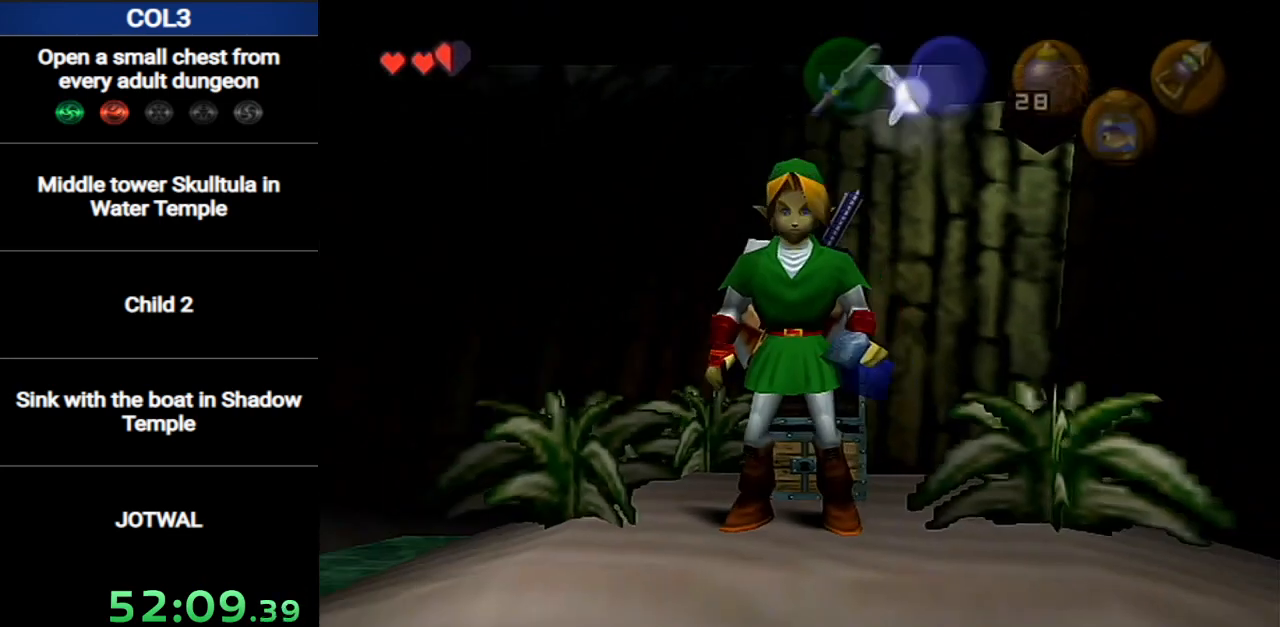
{"buttons": [], "left_stick": "center", "right_stick": "center", "events": []}
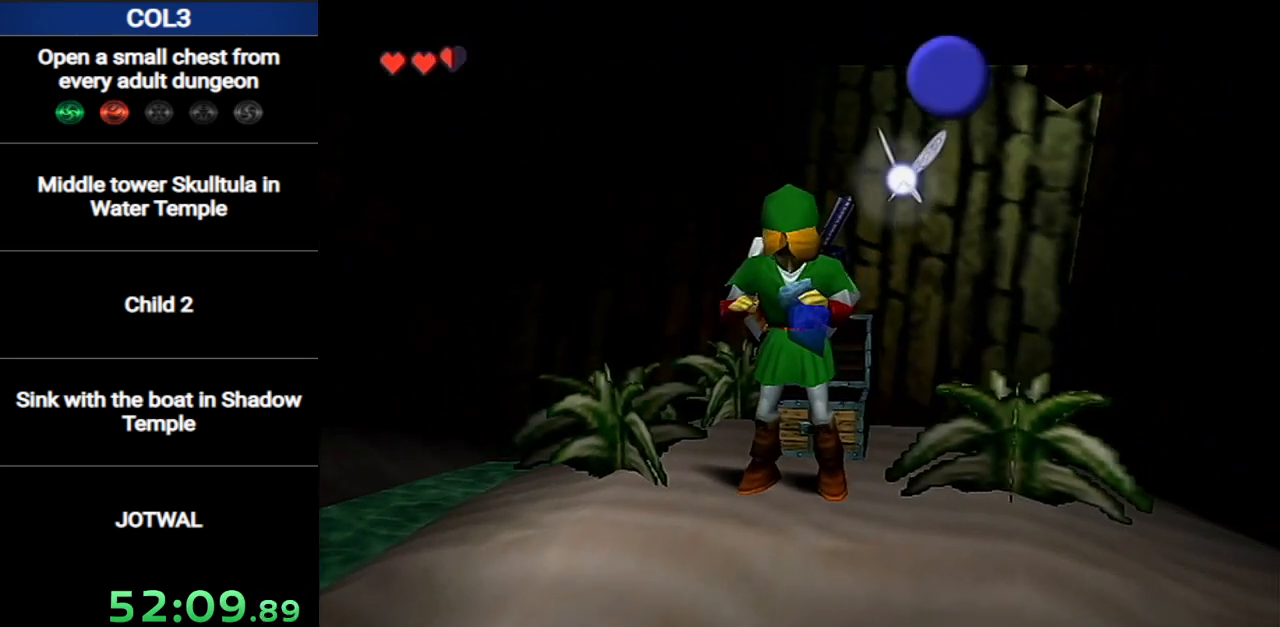
{"buttons": [], "left_stick": "center", "right_stick": "center", "events": []}
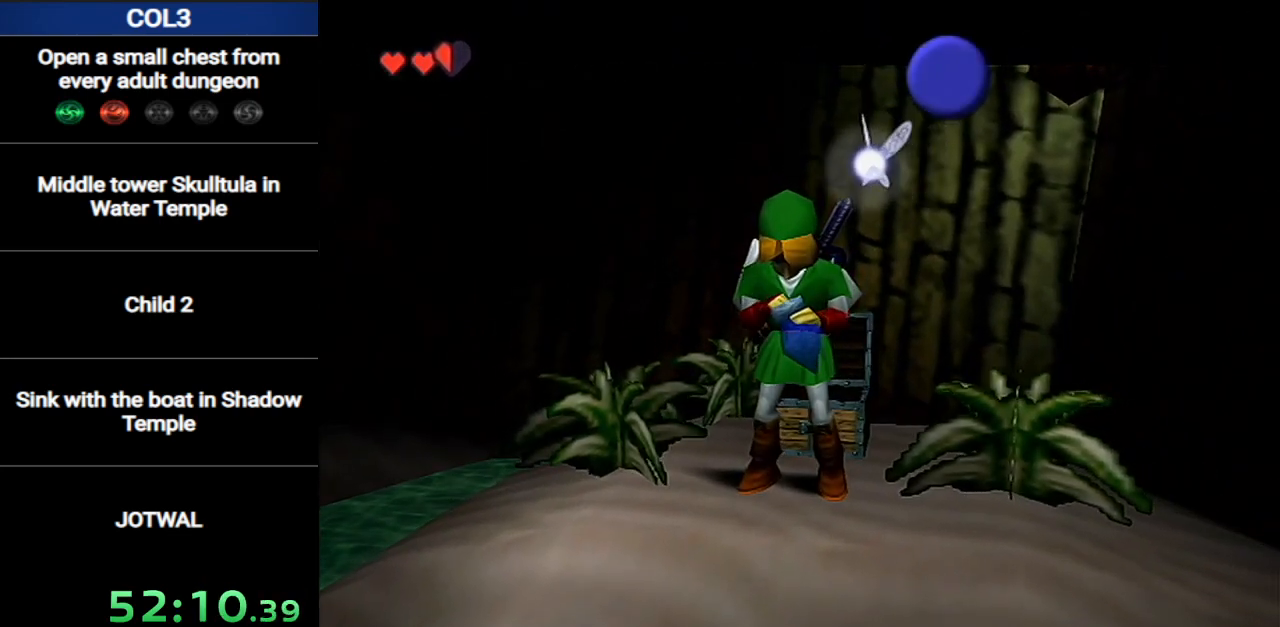
{"buttons": [], "left_stick": "center", "right_stick": "center", "events": []}
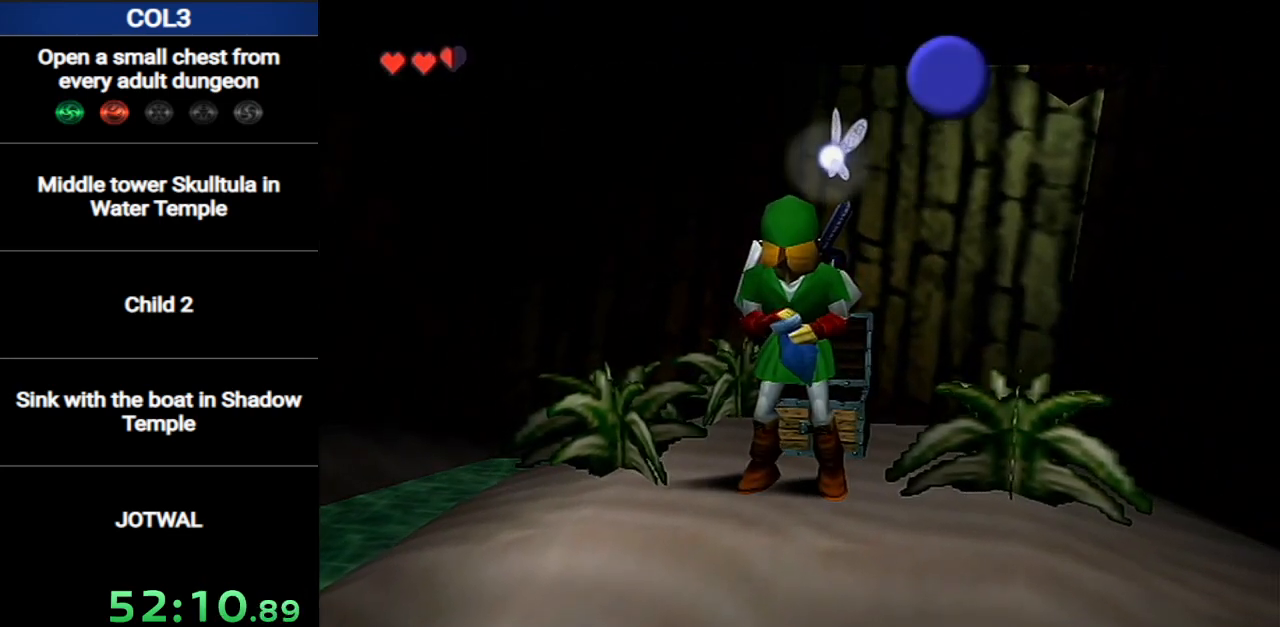
{"buttons": [], "left_stick": "center", "right_stick": "center", "events": []}
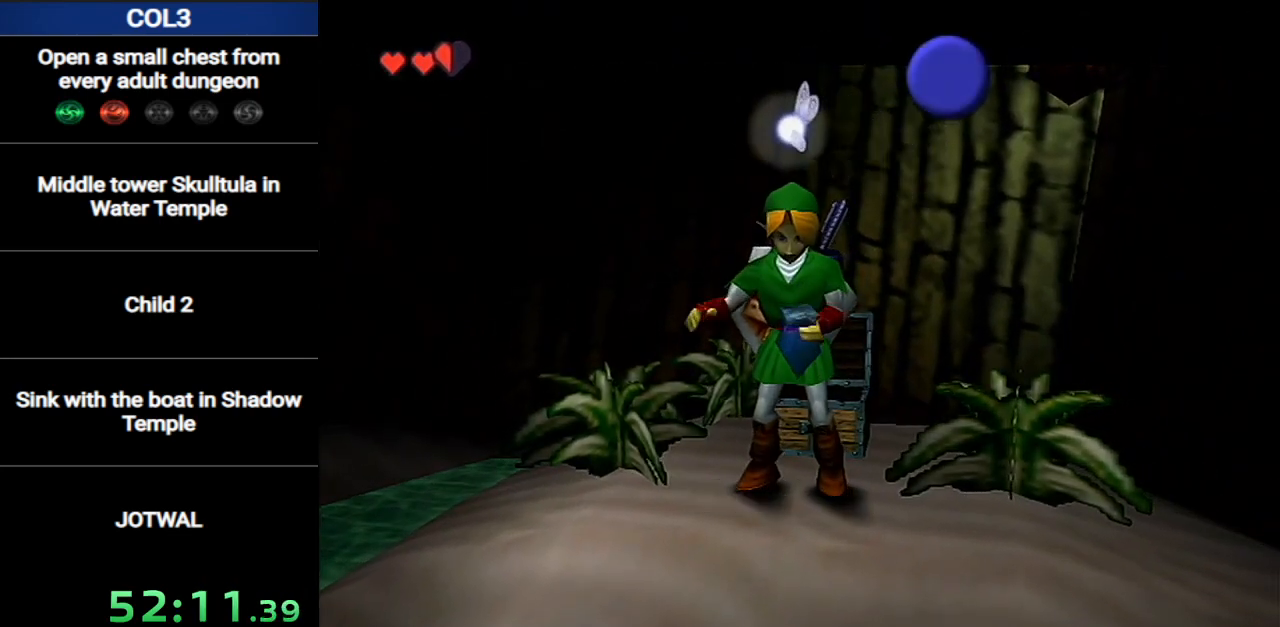
{"buttons": [], "left_stick": "center", "right_stick": "center", "events": []}
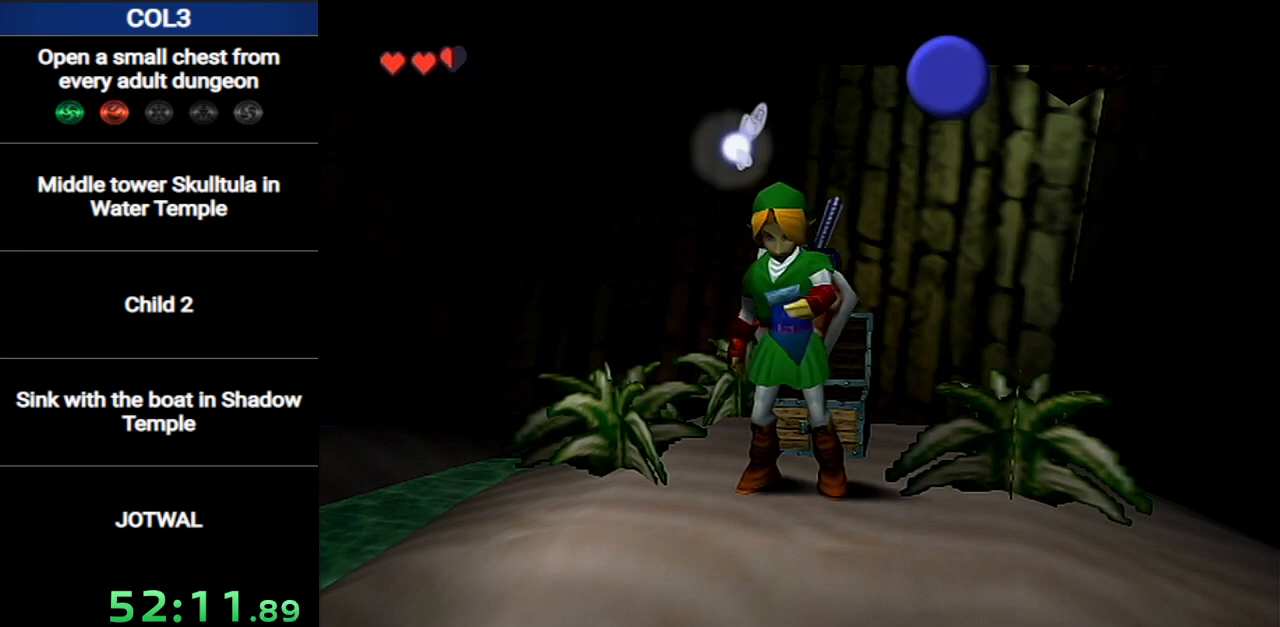
{"buttons": [], "left_stick": "center", "right_stick": "center", "events": []}
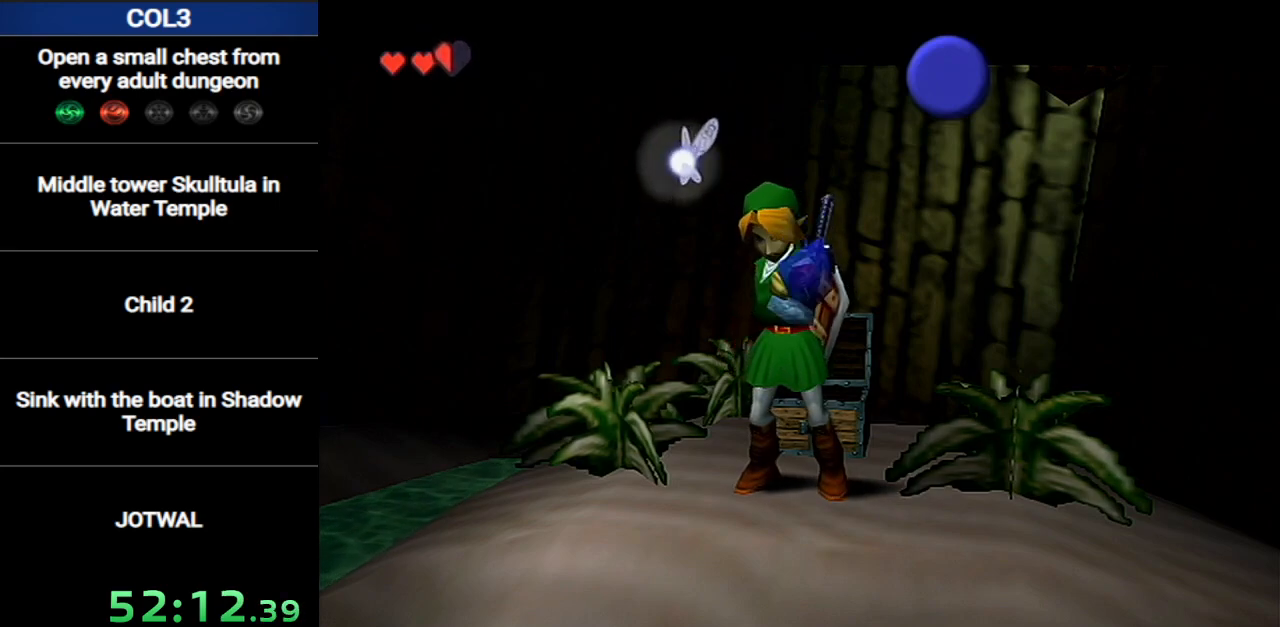
{"buttons": ["Z"], "left_stick": "center", "right_stick": "center", "events": [[166, "Z", "down"], [233, "Z", "up"], [367, "Z", "down"], [433, "Z", "up"], [450, "Z", "down"]]}
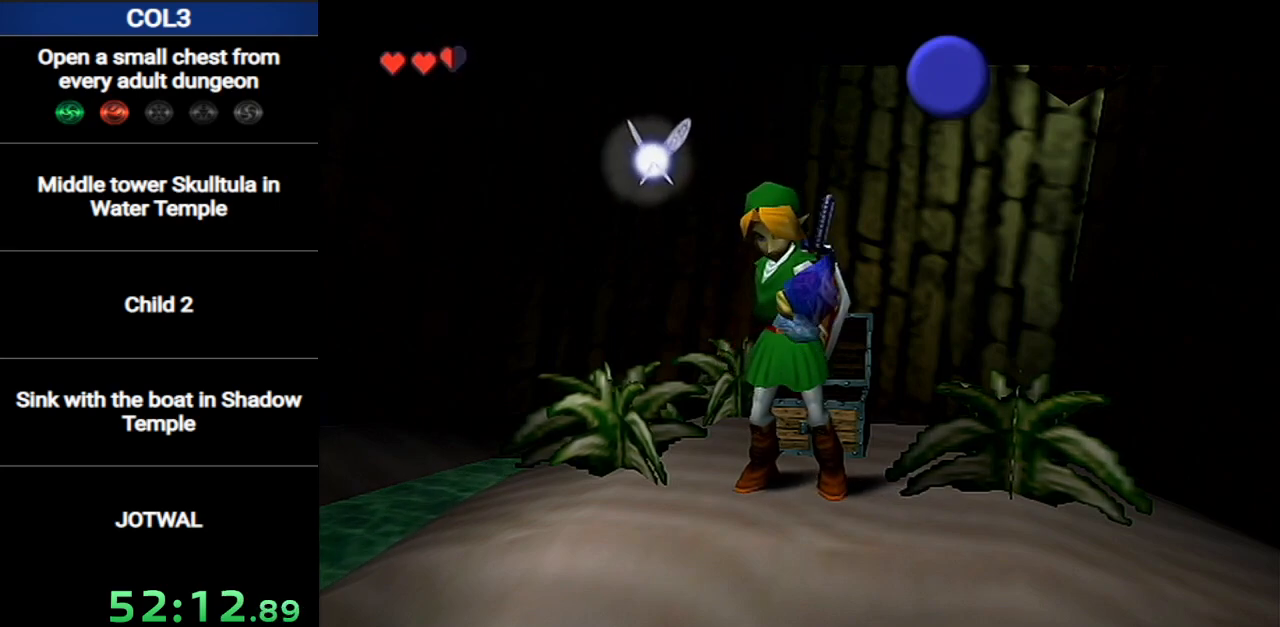
{"buttons": ["Z"], "left_stick": "center", "right_stick": "center", "events": [[83, "Z", "up"], [117, "Z", "down"], [234, "Z", "up"], [267, "Z", "down"], [400, "Z", "up"], [417, "Z", "down"]]}
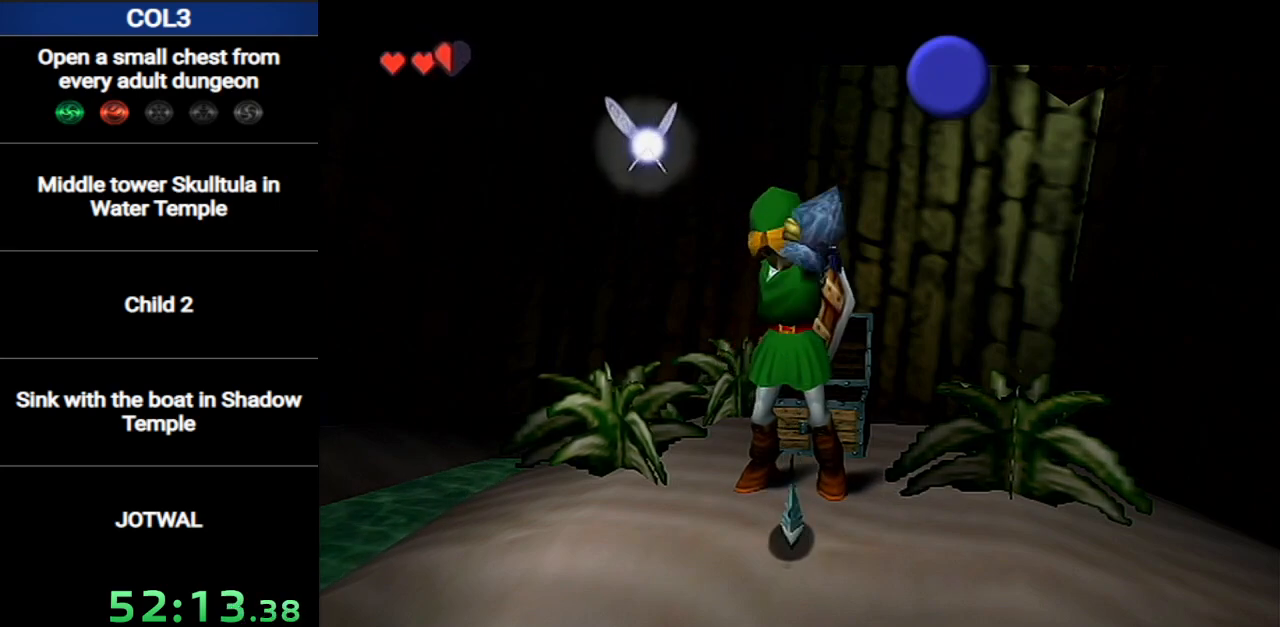
{"buttons": [], "left_stick": "center", "right_stick": "center", "events": [[16, "Z", "up"], [83, "Z", "down"], [183, "Z", "up"], [233, "Z", "down"], [333, "Z", "up"], [400, "Z", "down"], [483, "Z", "up"]]}
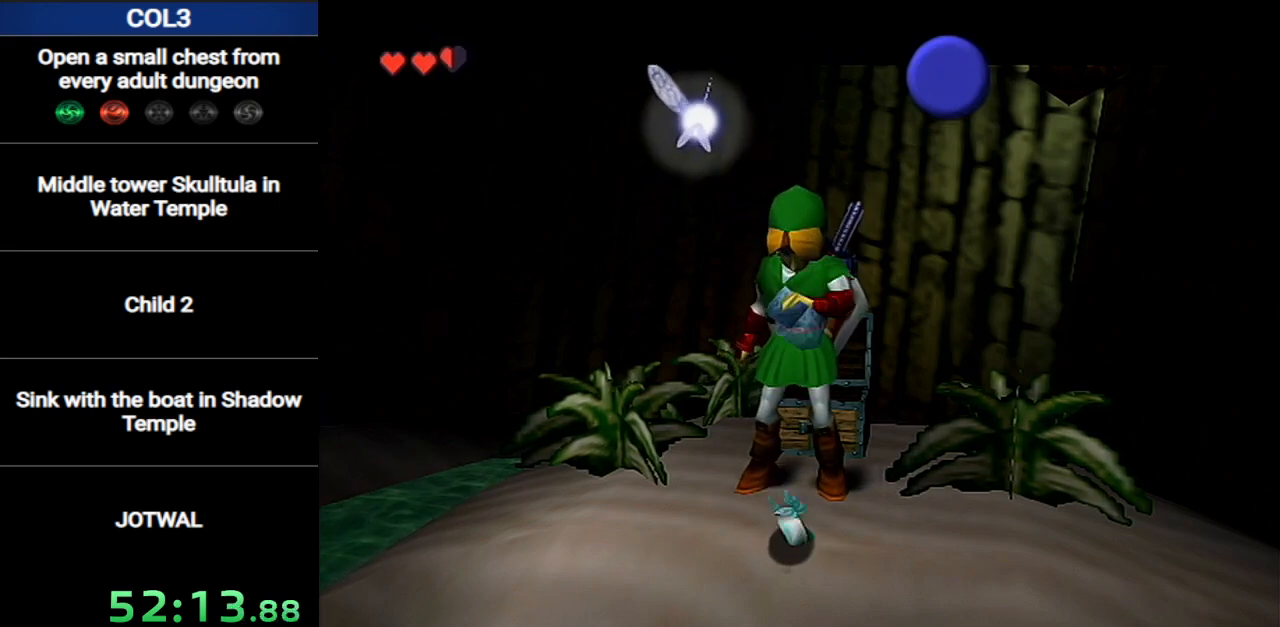
{"buttons": [], "left_stick": "center", "right_stick": "center", "events": [[17, "Z", "down"], [150, "Z", "up"], [167, "Z", "down"], [267, "Z", "up"], [367, "Z", "down"], [434, "Z", "up"]]}
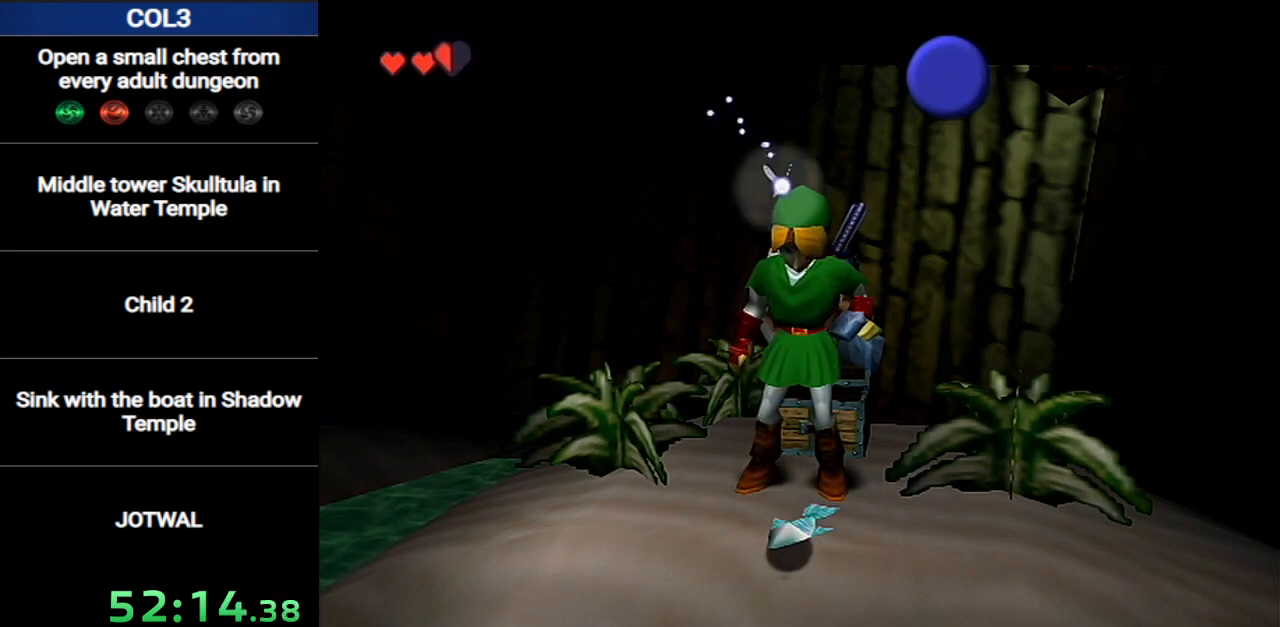
{"buttons": ["Z"], "left_stick": "center", "right_stick": "center", "events": [[16, "Z", "down"], [83, "Z", "up"], [150, "Z", "down"], [233, "Z", "up"], [333, "Z", "down"], [400, "Z", "up"], [483, "Z", "down"]]}
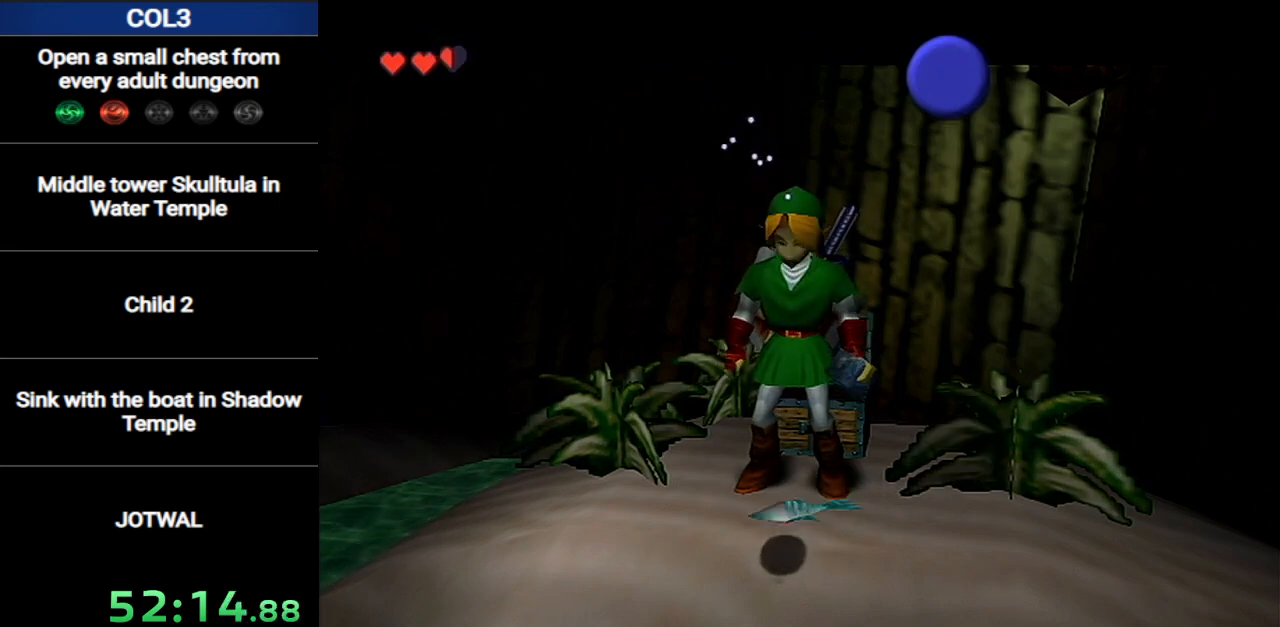
{"buttons": [], "left_stick": "center", "right_stick": "center", "events": [[83, "Z", "up"], [117, "Z", "down"], [234, "Z", "up"], [267, "Z", "down"], [367, "Z", "up"], [417, "Z", "down"], [484, "Z", "up"]]}
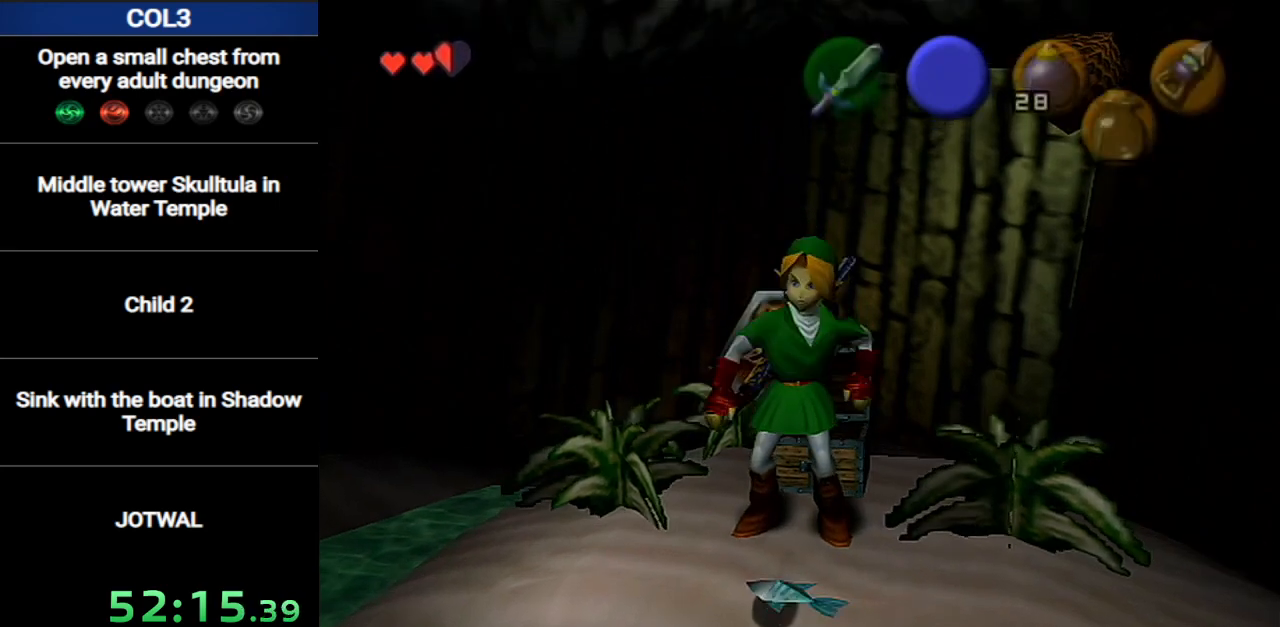
{"buttons": [], "left_stick": "center", "right_stick": "center", "events": [[83, "Z", "down"], [150, "Z", "up"], [200, "Z", "down"], [300, "Z", "up"]]}
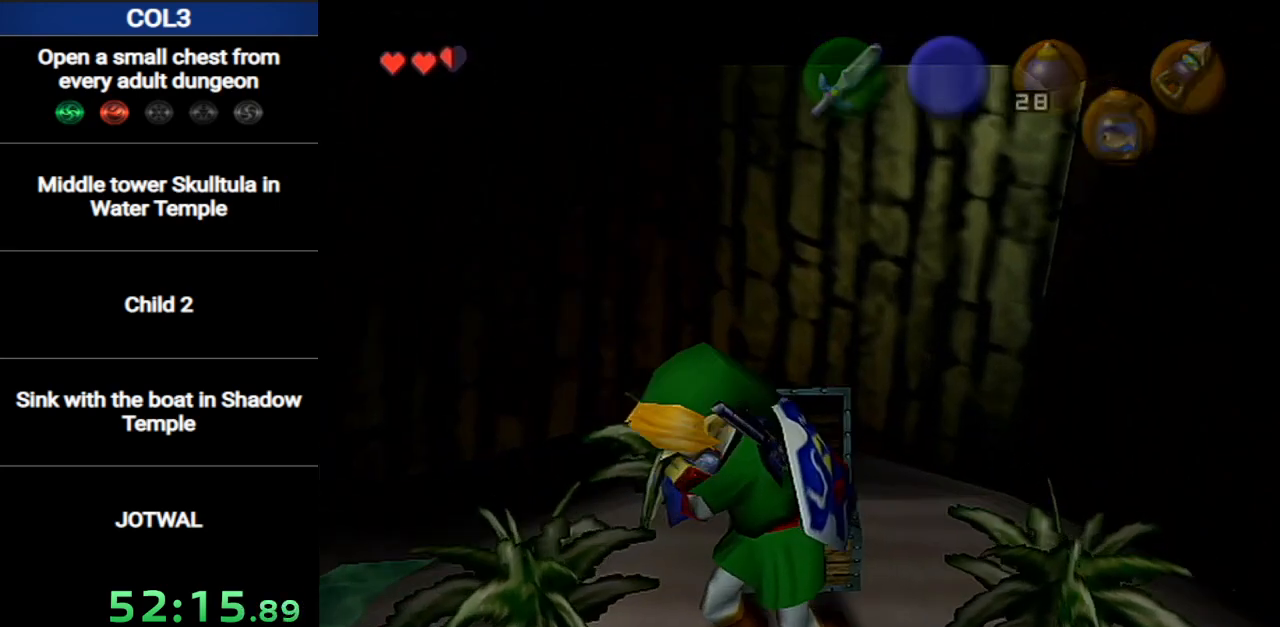
{"buttons": [], "left_stick": "center", "right_stick": "center", "events": [[50, "B", "down"], [150, "B", "up"], [217, "B", "down"], [300, "B", "up"], [367, "B", "down"], [434, "B", "up"]]}
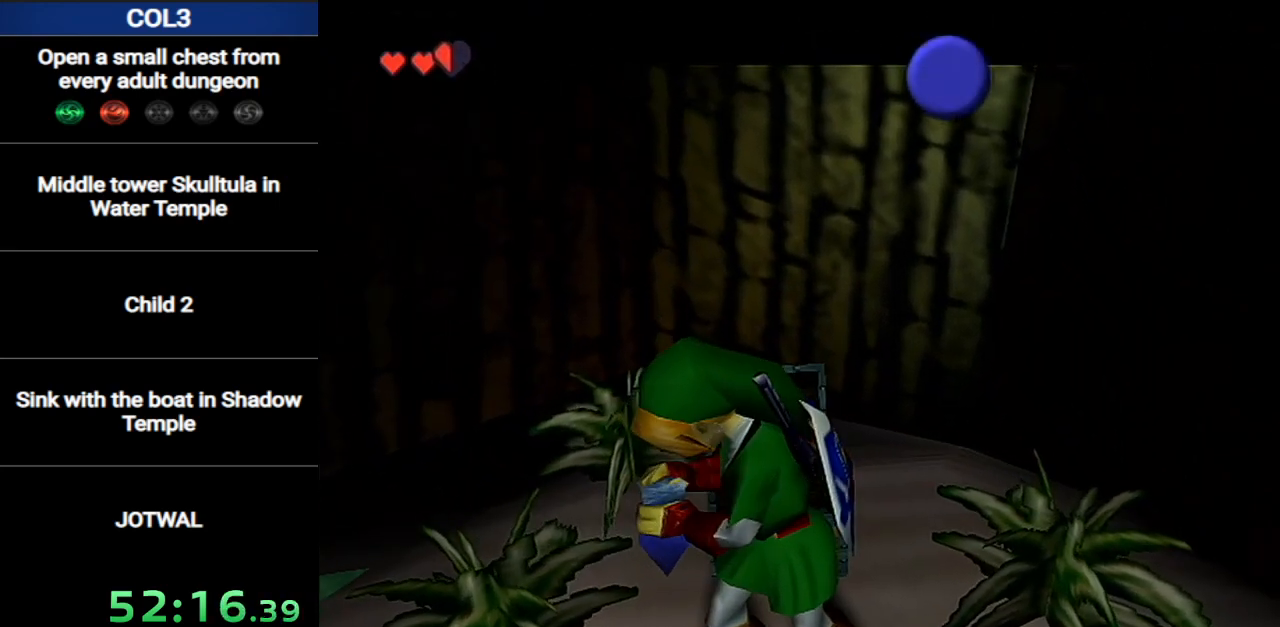
{"buttons": ["B"], "left_stick": "down", "right_stick": "center", "events": [[16, "B", "down"], [83, "B", "up"], [150, "B", "down"], [233, "B", "up"], [300, "B", "down"], [300, "left_stick", "down"], [367, "B", "up"], [483, "B", "down"]]}
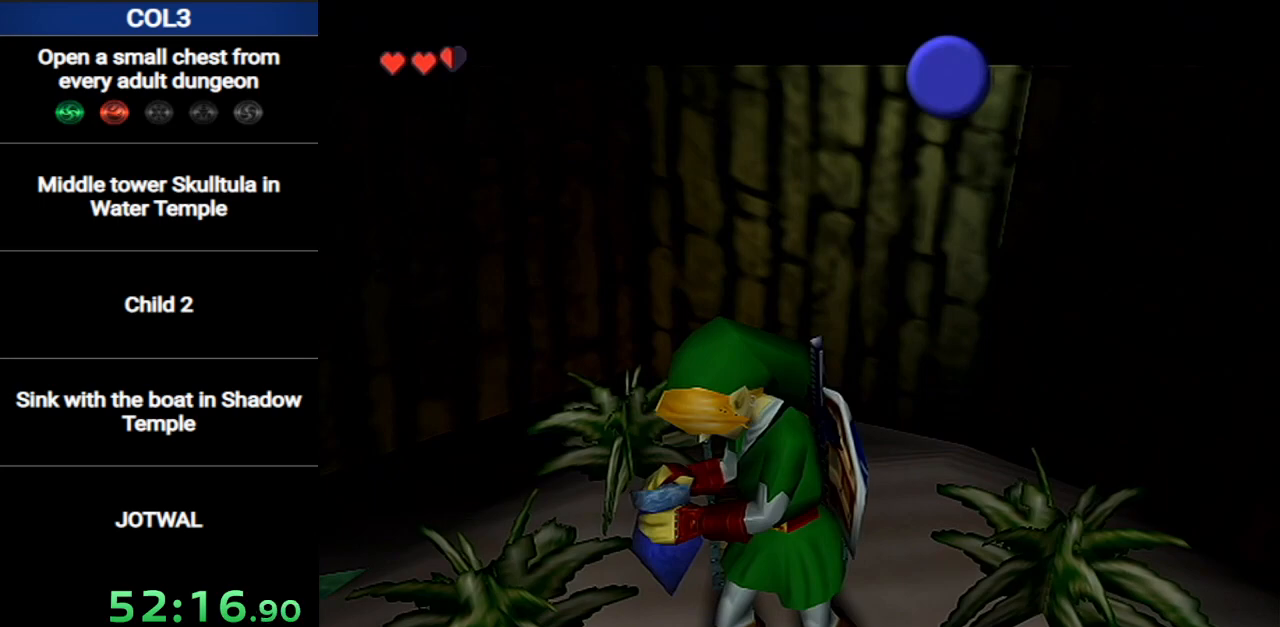
{"buttons": [], "left_stick": "center", "right_stick": "center", "events": [[17, "B", "up"], [200, "left_stick", "center"]]}
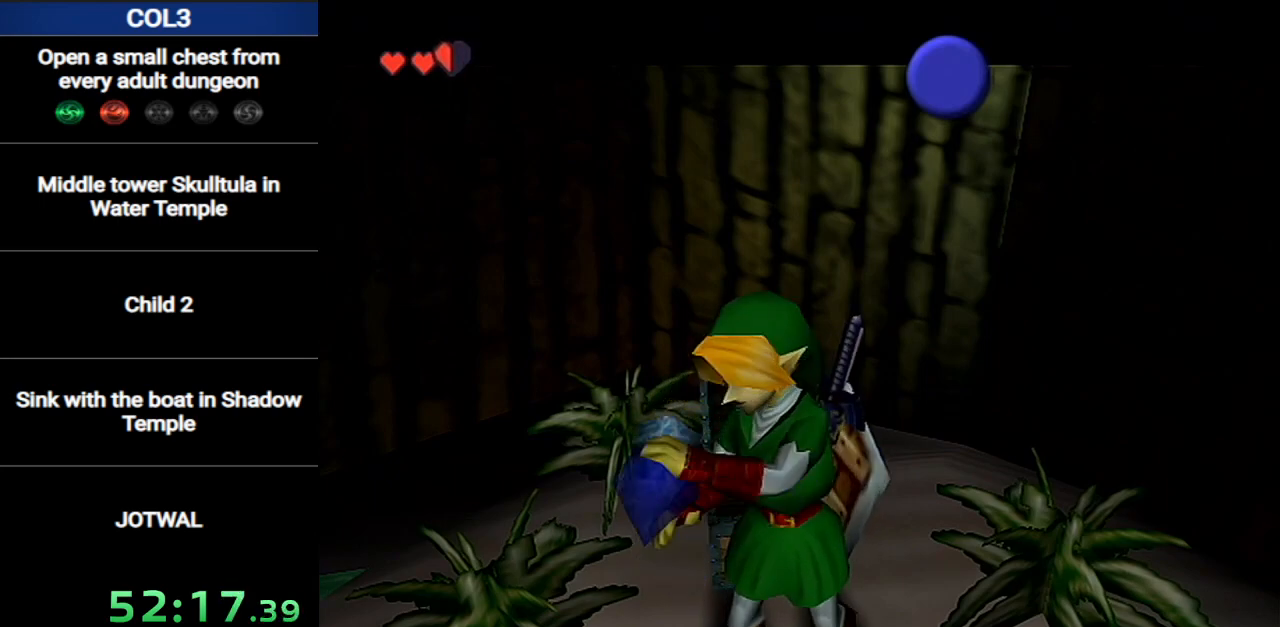
{"buttons": [], "left_stick": "center", "right_stick": "center", "events": []}
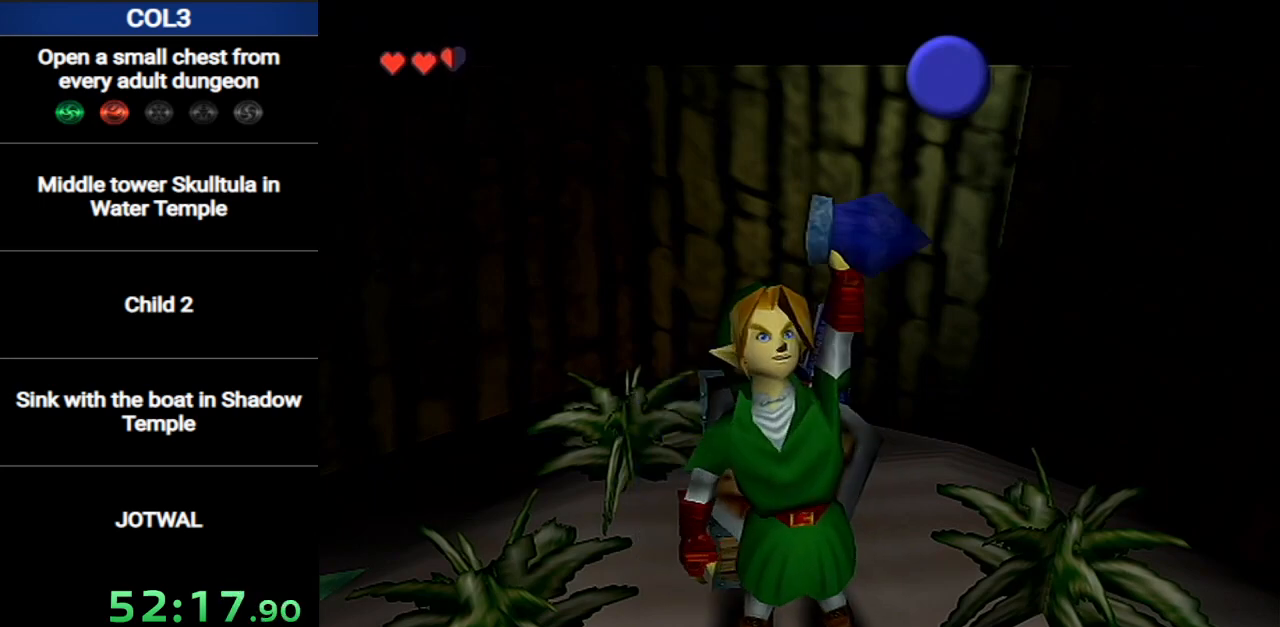
{"buttons": ["B"], "left_stick": "center", "right_stick": "center", "events": [[501, "B", "down"]]}